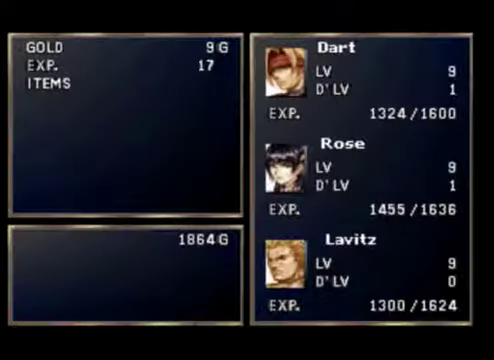
Gameplay with a controller (Xbox layout); each line is a JSON object with the inputs held at the frame after it (dt_ms = milliseconds from this image to that frame). "events" lists button and stick changes between this image and that frame as [ms after this image, input, new state], when the widget could be followed in between. Not read: L3 R3 right_stick.
{"dt_ms": 500, "buttons": ["A"], "left_stick": "center", "events": [[233, "A", "down"]]}
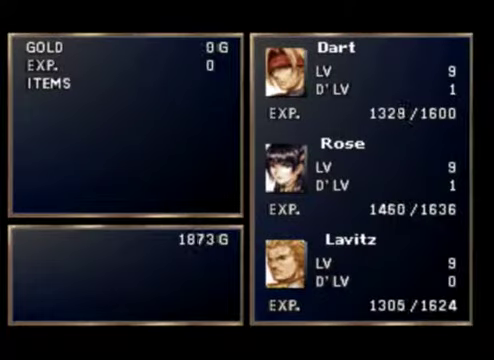
{"dt_ms": 1000, "buttons": [], "left_stick": "center"}
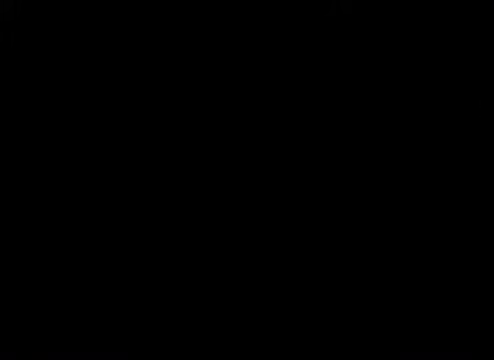
{"dt_ms": 500, "buttons": [], "left_stick": "center", "events": []}
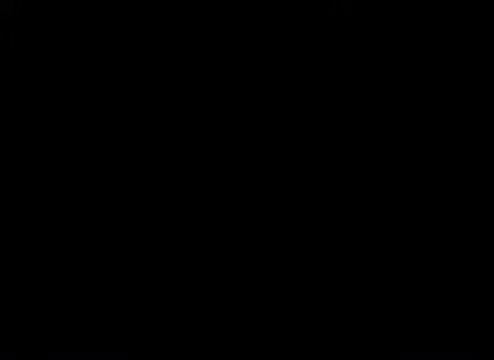
{"dt_ms": 500, "buttons": [], "left_stick": "center", "events": []}
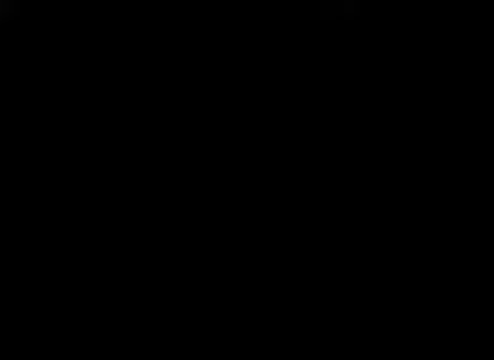
{"dt_ms": 500, "buttons": [], "left_stick": "center", "events": []}
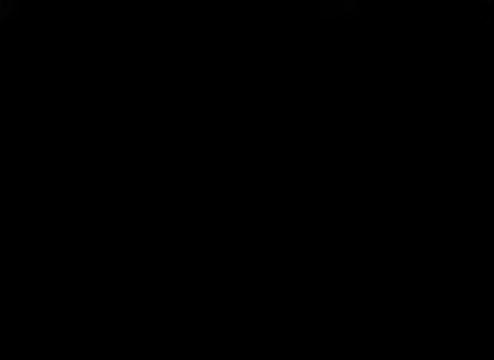
{"dt_ms": 500, "buttons": [], "left_stick": "center", "events": []}
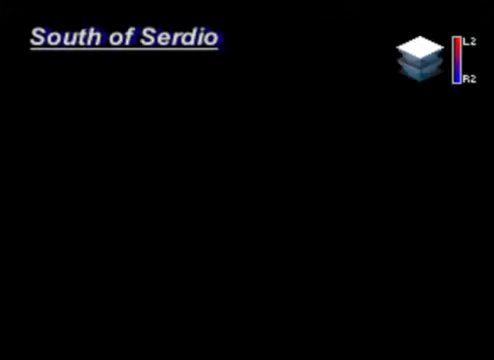
{"dt_ms": 500, "buttons": [], "left_stick": "center", "events": []}
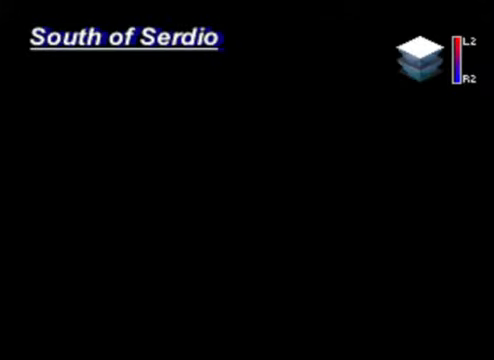
{"dt_ms": 500, "buttons": [], "left_stick": "center", "events": []}
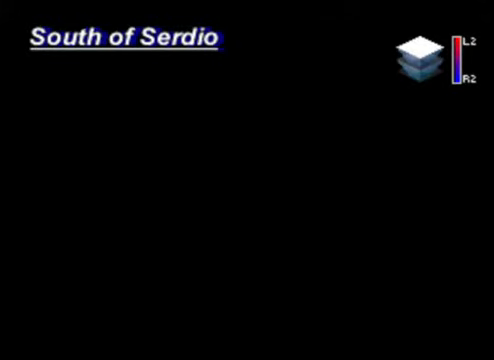
{"dt_ms": 500, "buttons": [], "left_stick": "center", "events": []}
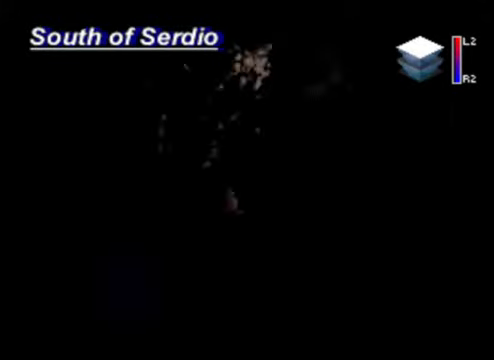
{"dt_ms": 500, "buttons": [], "left_stick": "center", "events": []}
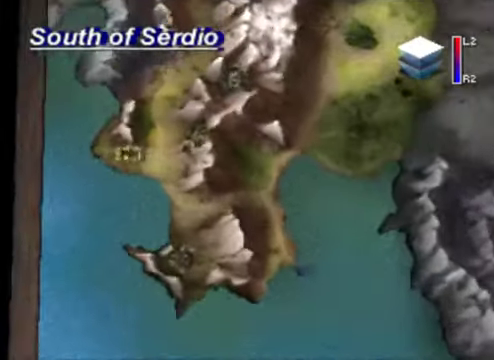
{"dt_ms": 500, "buttons": [], "left_stick": "center", "events": []}
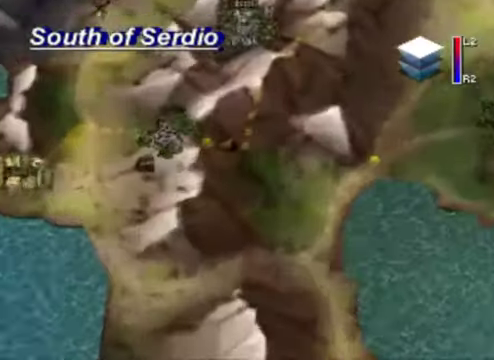
{"dt_ms": 500, "buttons": [], "left_stick": "center", "events": []}
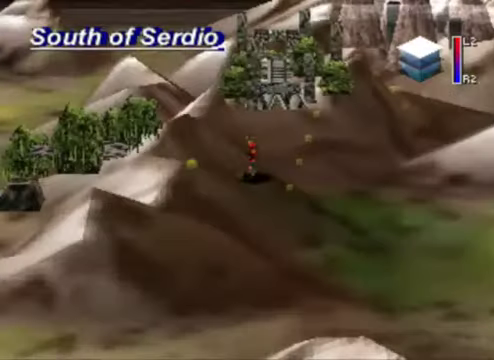
{"dt_ms": 500, "buttons": [], "left_stick": "left", "events": [[300, "left_stick", "left"]]}
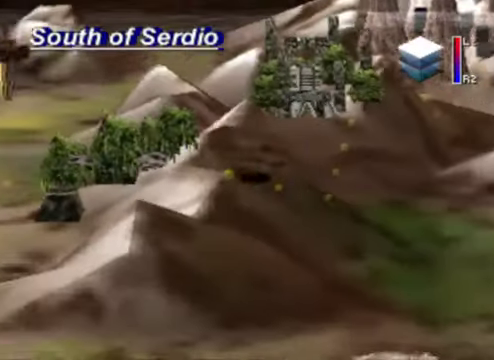
{"dt_ms": 500, "buttons": [], "left_stick": "center", "events": [[333, "left_stick", "center"]]}
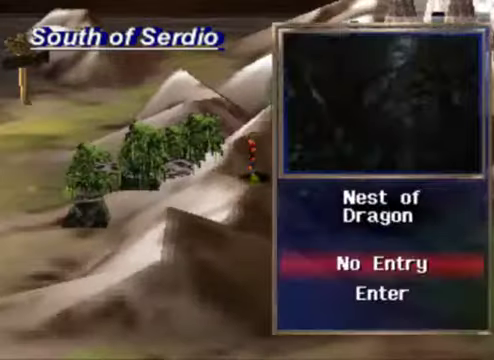
{"dt_ms": 500, "buttons": [], "left_stick": "center", "events": []}
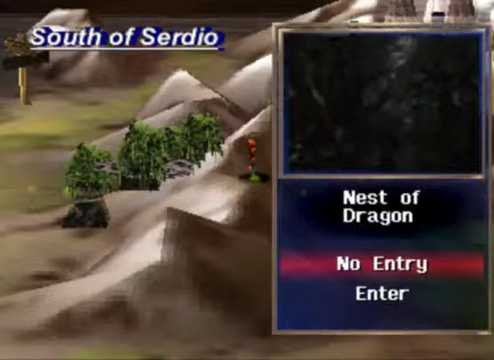
{"dt_ms": 500, "buttons": [], "left_stick": "center", "events": [[100, "left_stick", "down"], [267, "left_stick", "center"]]}